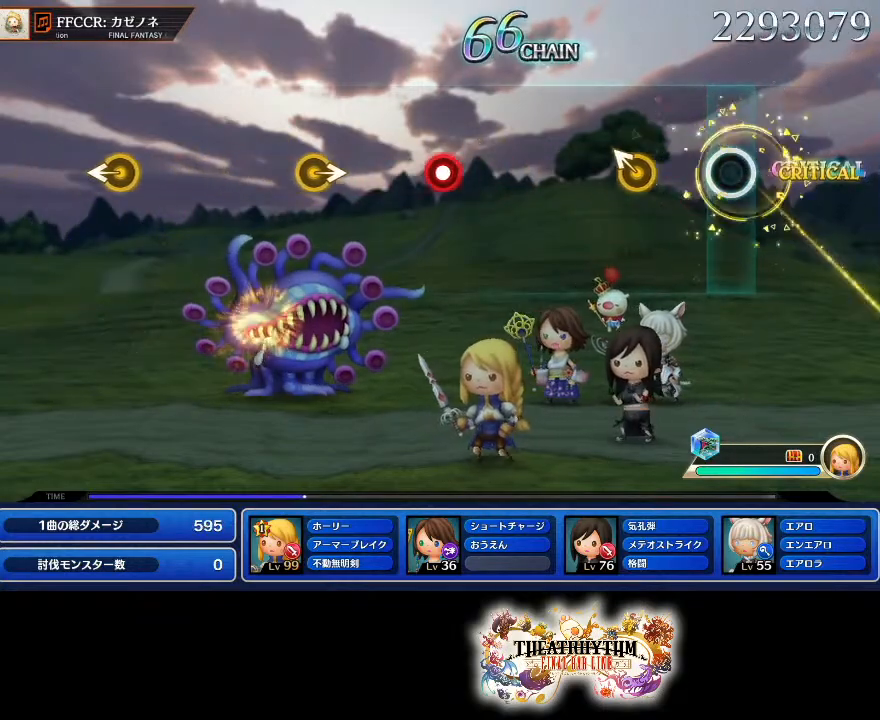
Gameplay with a controller (PlayStation layout); each line is a JSON object with the inputs held at the frame after it. "events" lists button and stick changes between this image and that frame as [ms after this image, input, new state], when the widget could be followed in between. Not read: L3 R1 R3.
{"buttons": [], "left_stick": "center", "right_stick": "center", "events": [[250, "right_stick", "left"], [367, "right_stick", "center"]]}
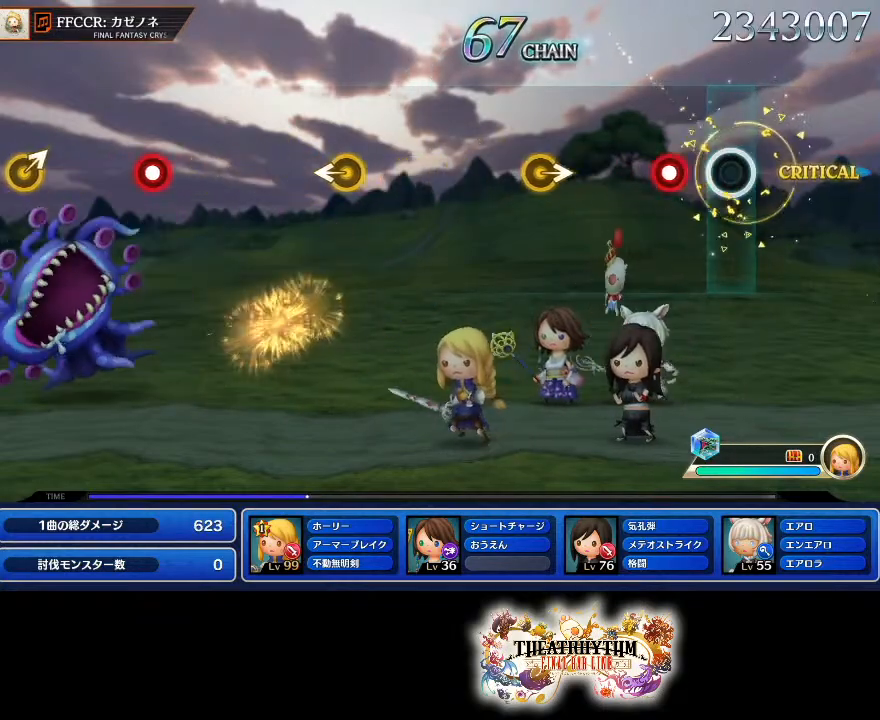
{"buttons": [], "left_stick": "center", "right_stick": "center"}
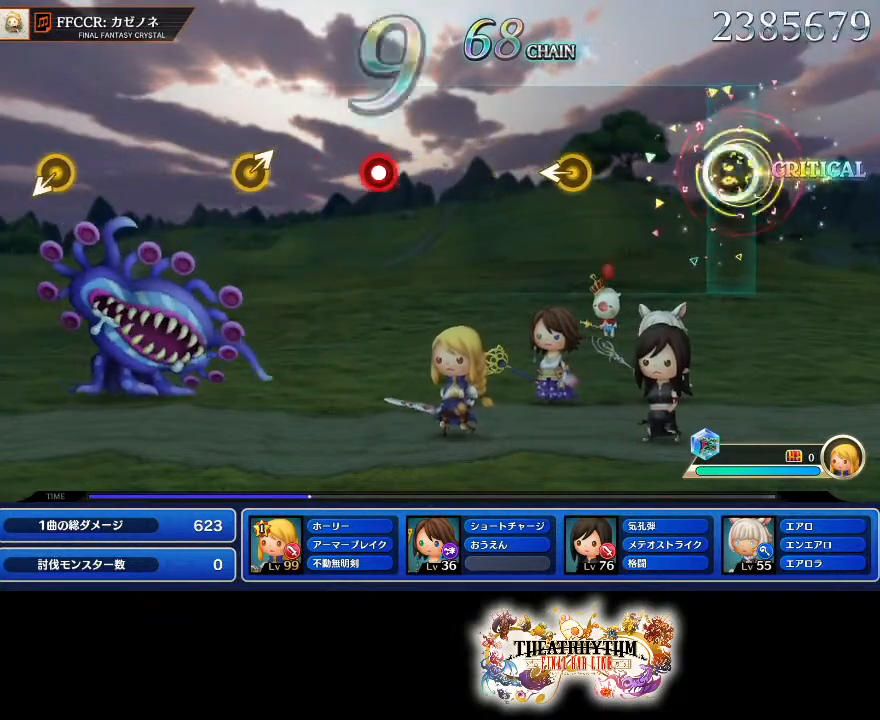
{"buttons": [], "left_stick": "center", "right_stick": "center", "events": [[367, "left_stick", "left"], [500, "left_stick", "center"]]}
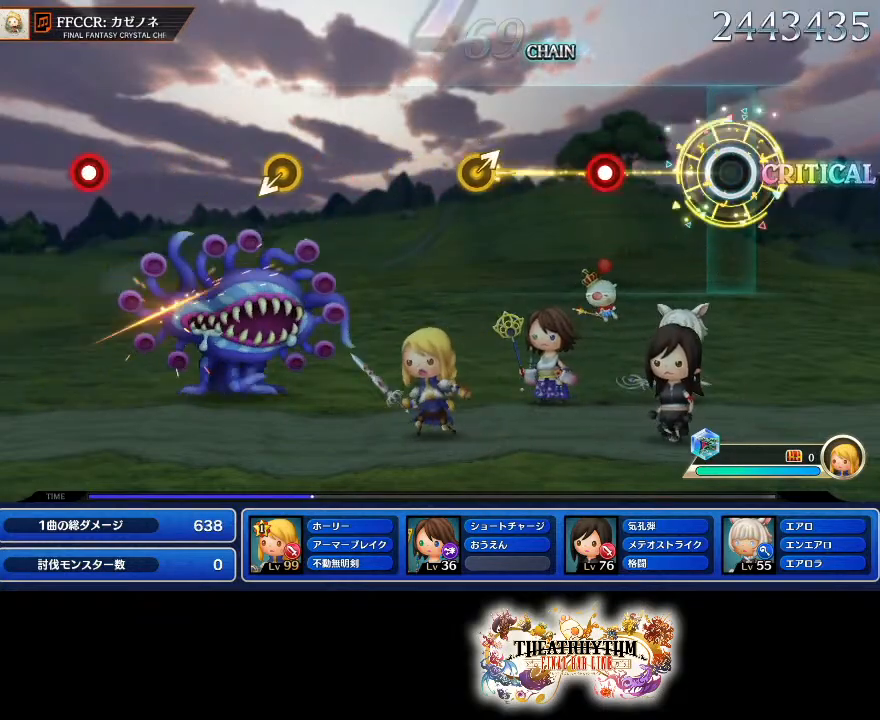
{"buttons": [], "left_stick": "center", "right_stick": "center"}
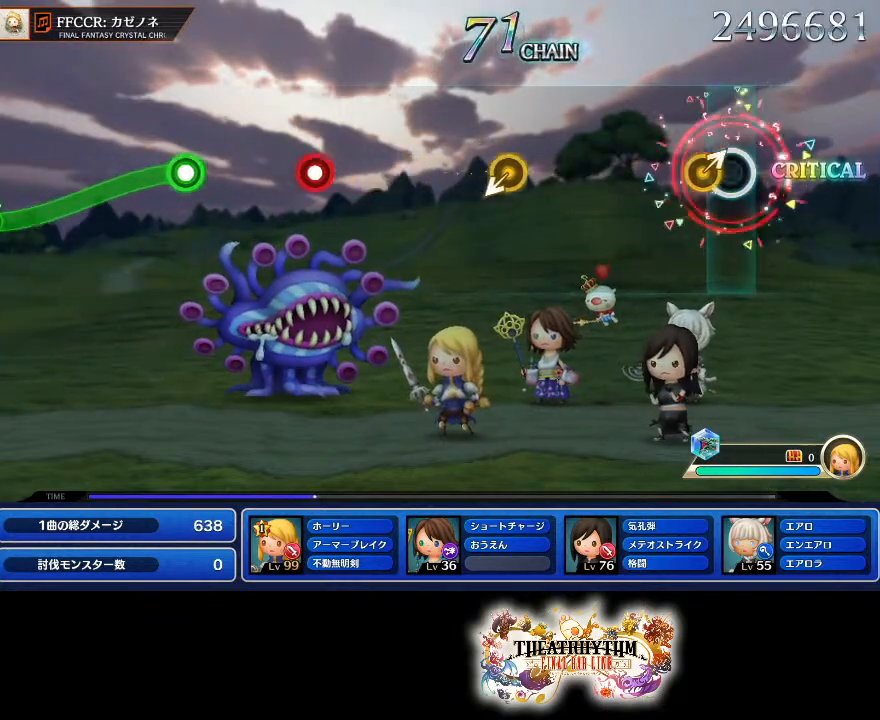
{"buttons": [], "left_stick": "center", "right_stick": "center", "events": [[100, "left_stick", "up-right"], [217, "left_stick", "center"]]}